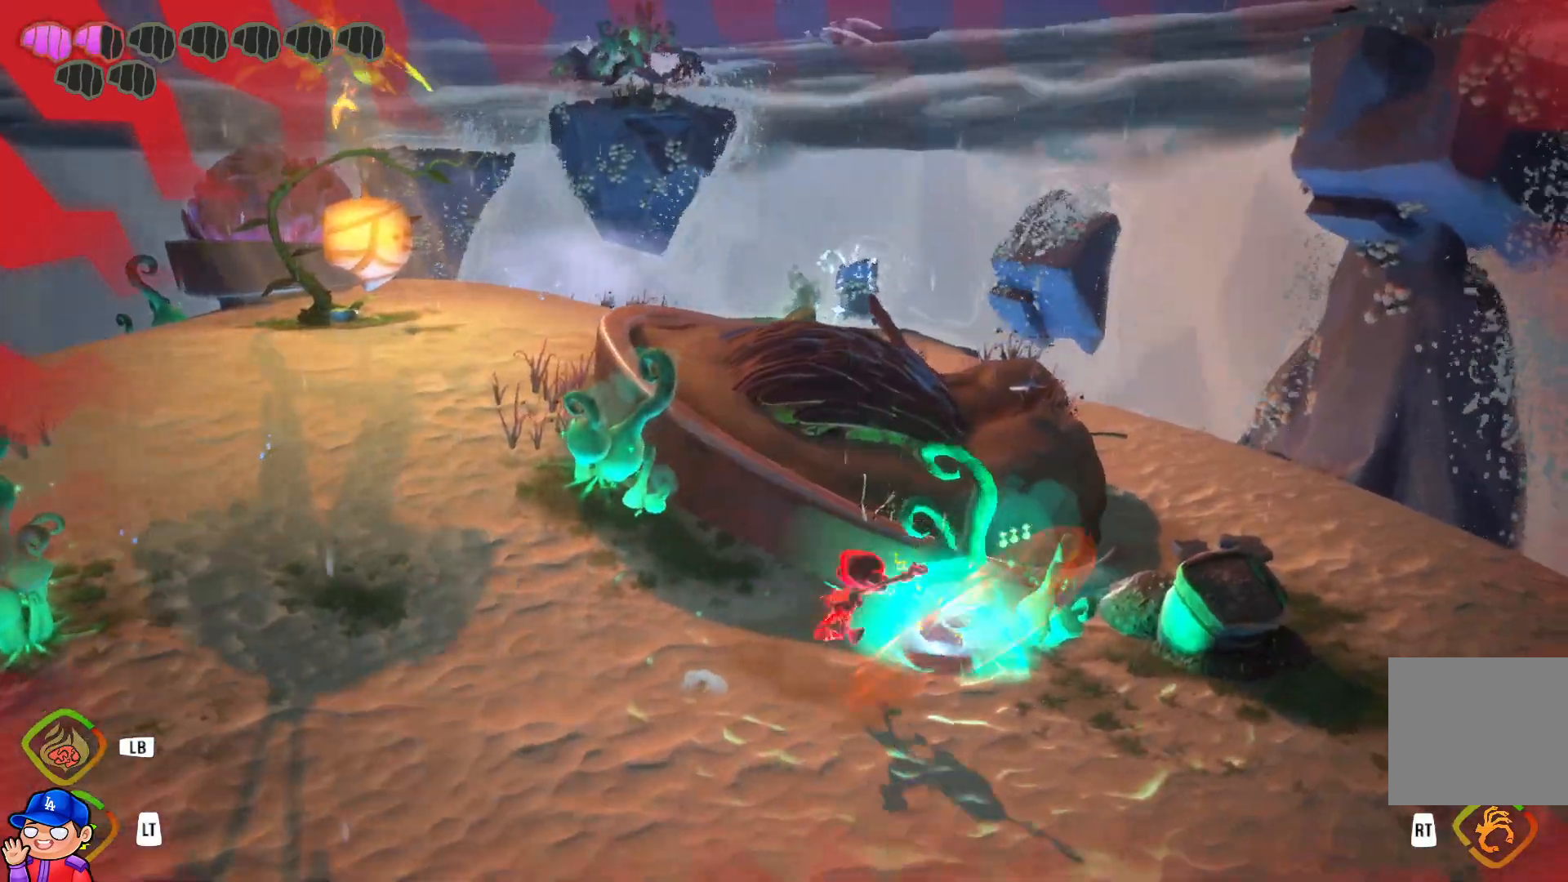
Gameplay with a controller (PlayStation layout); each line is a JSON object with the inputs held at the frame after it. "events" lists button and stick changes between this image and that frame as [ms after this image, input, new state], when the widget could be followed in between. Not read: L3 R3.
{"buttons": [], "left_stick": "up-right", "right_stick": "center", "events": [[133, "SQUARE", "up"]]}
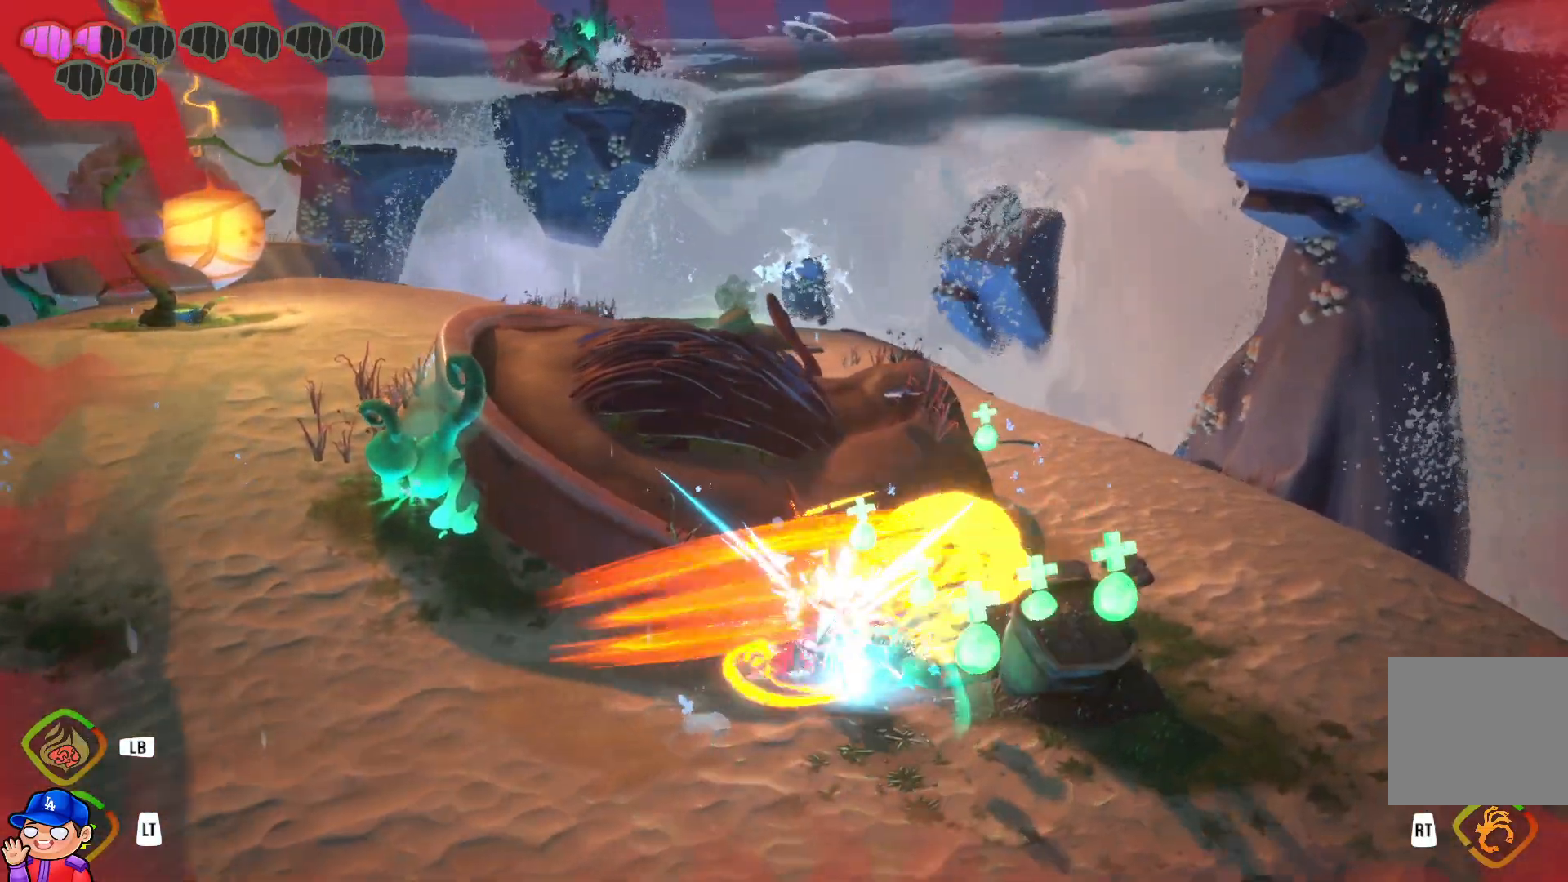
{"buttons": [], "left_stick": "down-right", "right_stick": "center", "events": [[83, "left_stick", "down-right"]]}
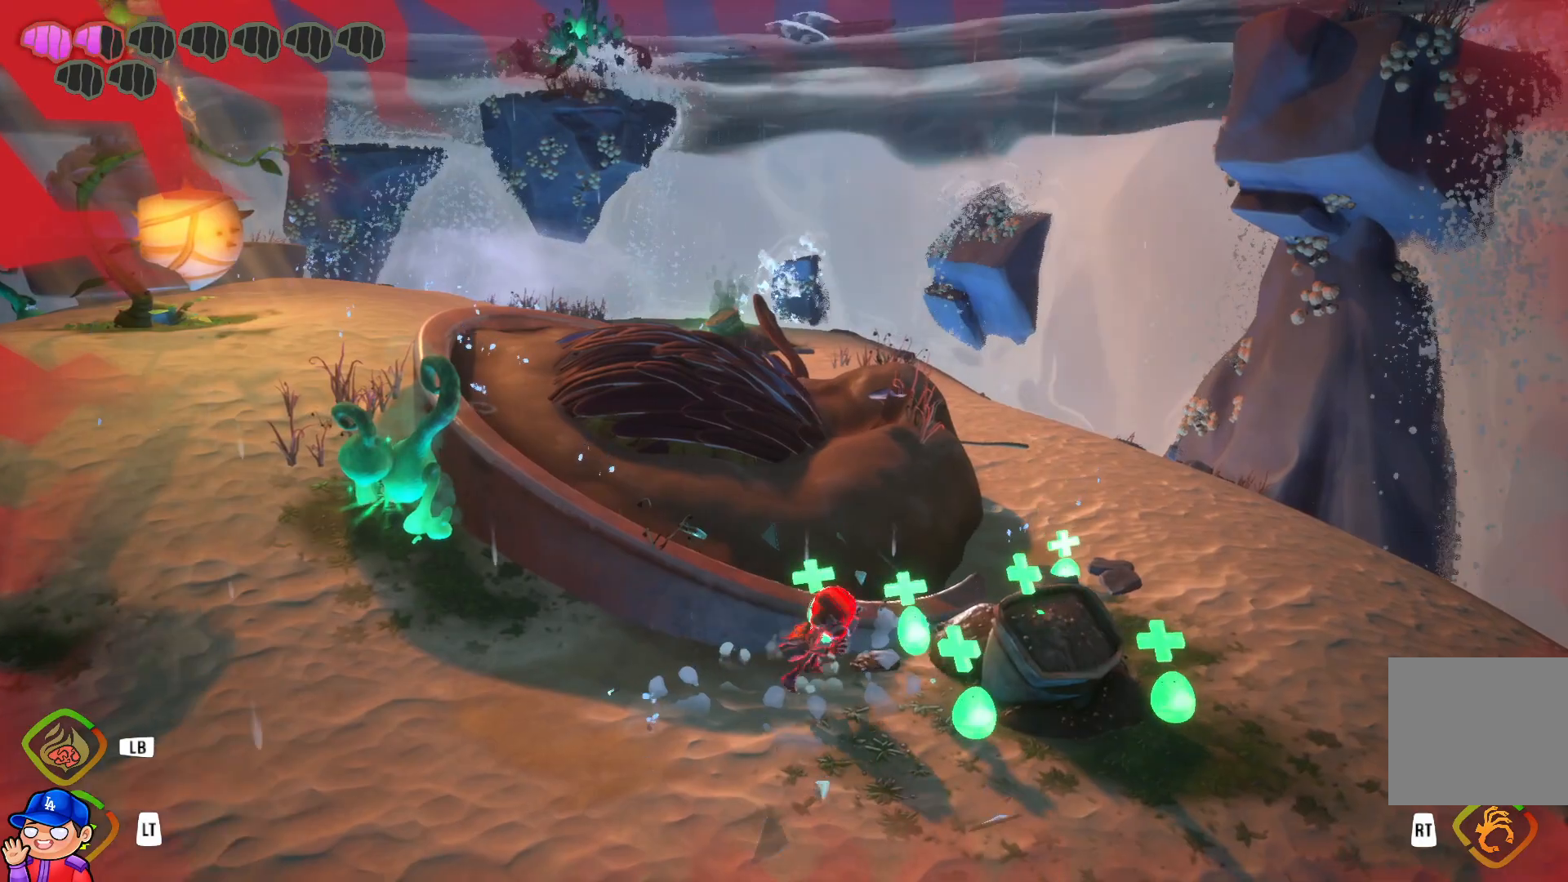
{"buttons": [], "left_stick": "right", "right_stick": "center", "events": [[117, "left_stick", "right"], [250, "left_stick", "down-right"], [400, "left_stick", "right"]]}
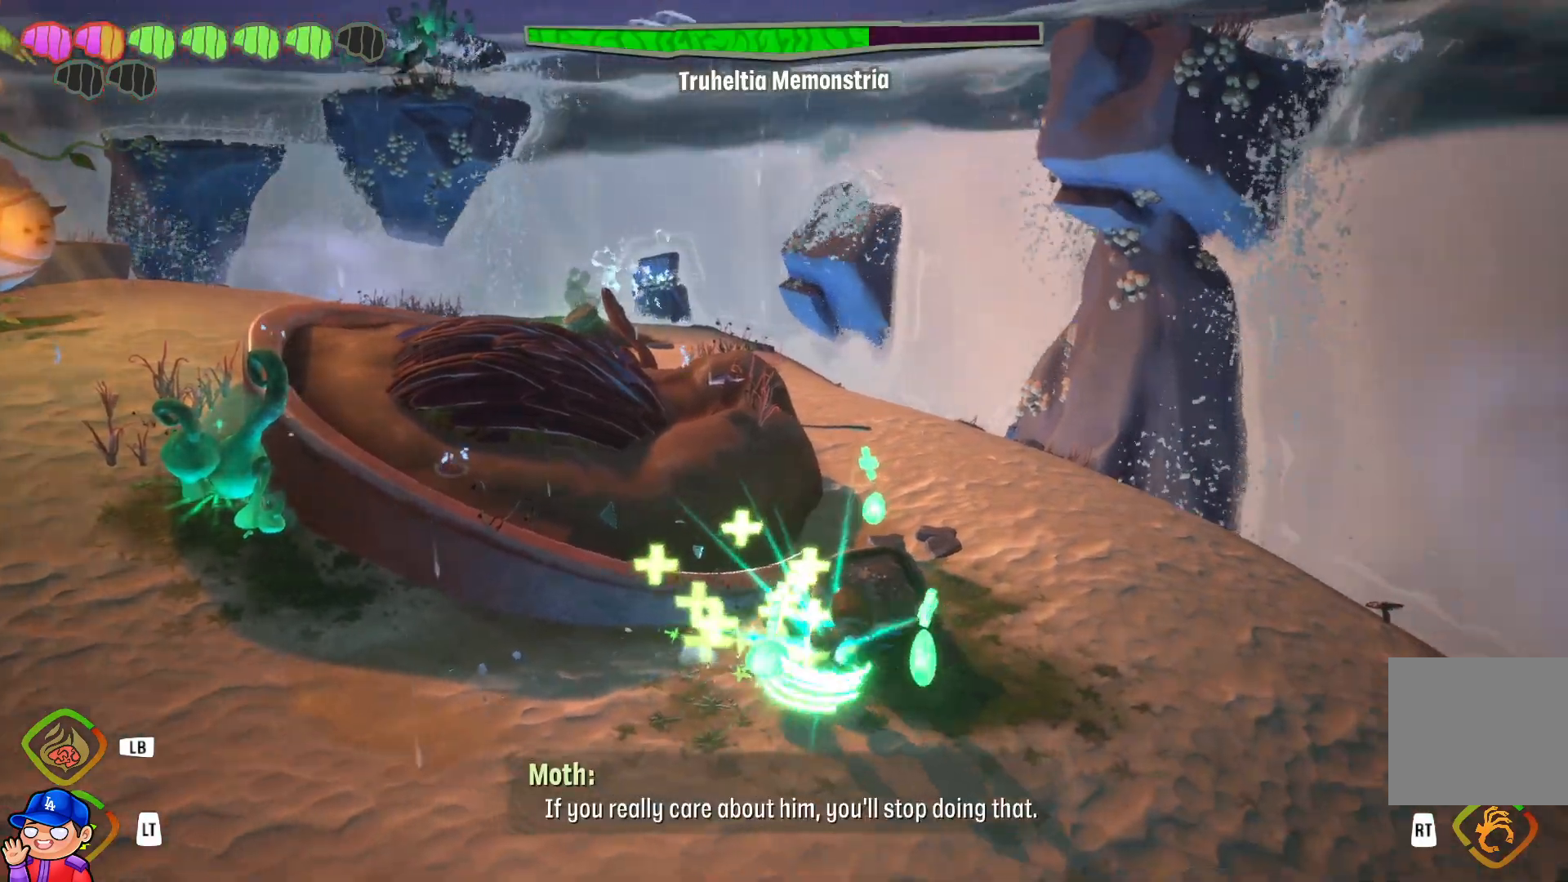
{"buttons": ["CROSS"], "left_stick": "up-left", "right_stick": "center", "events": [[50, "left_stick", "up-right"], [200, "left_stick", "up-left"], [417, "CROSS", "down"]]}
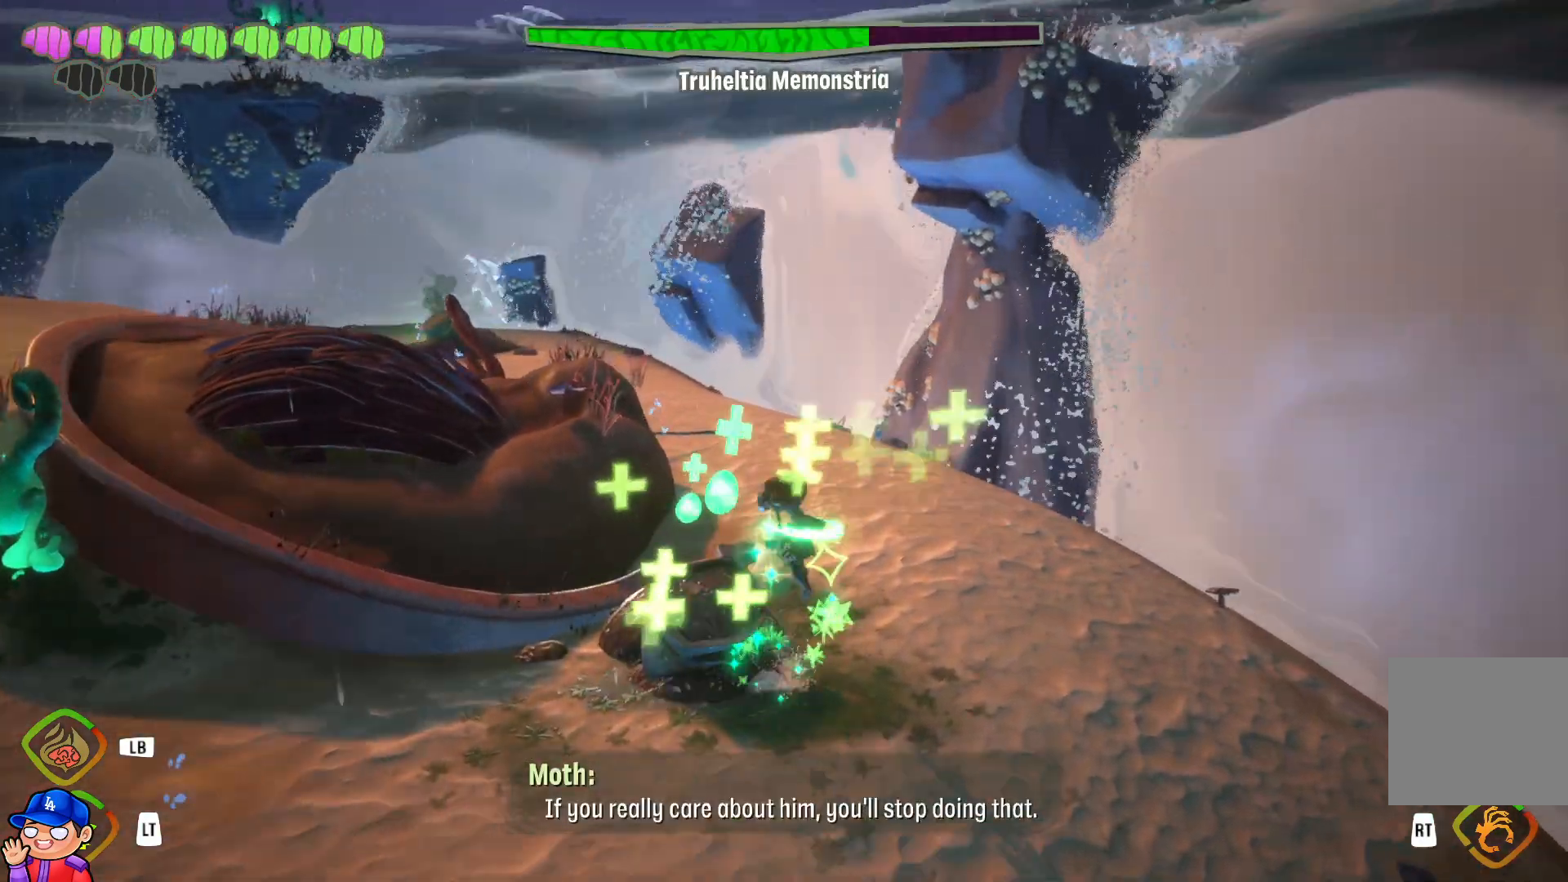
{"buttons": [], "left_stick": "up-left", "right_stick": "center", "events": [[83, "CROSS", "up"]]}
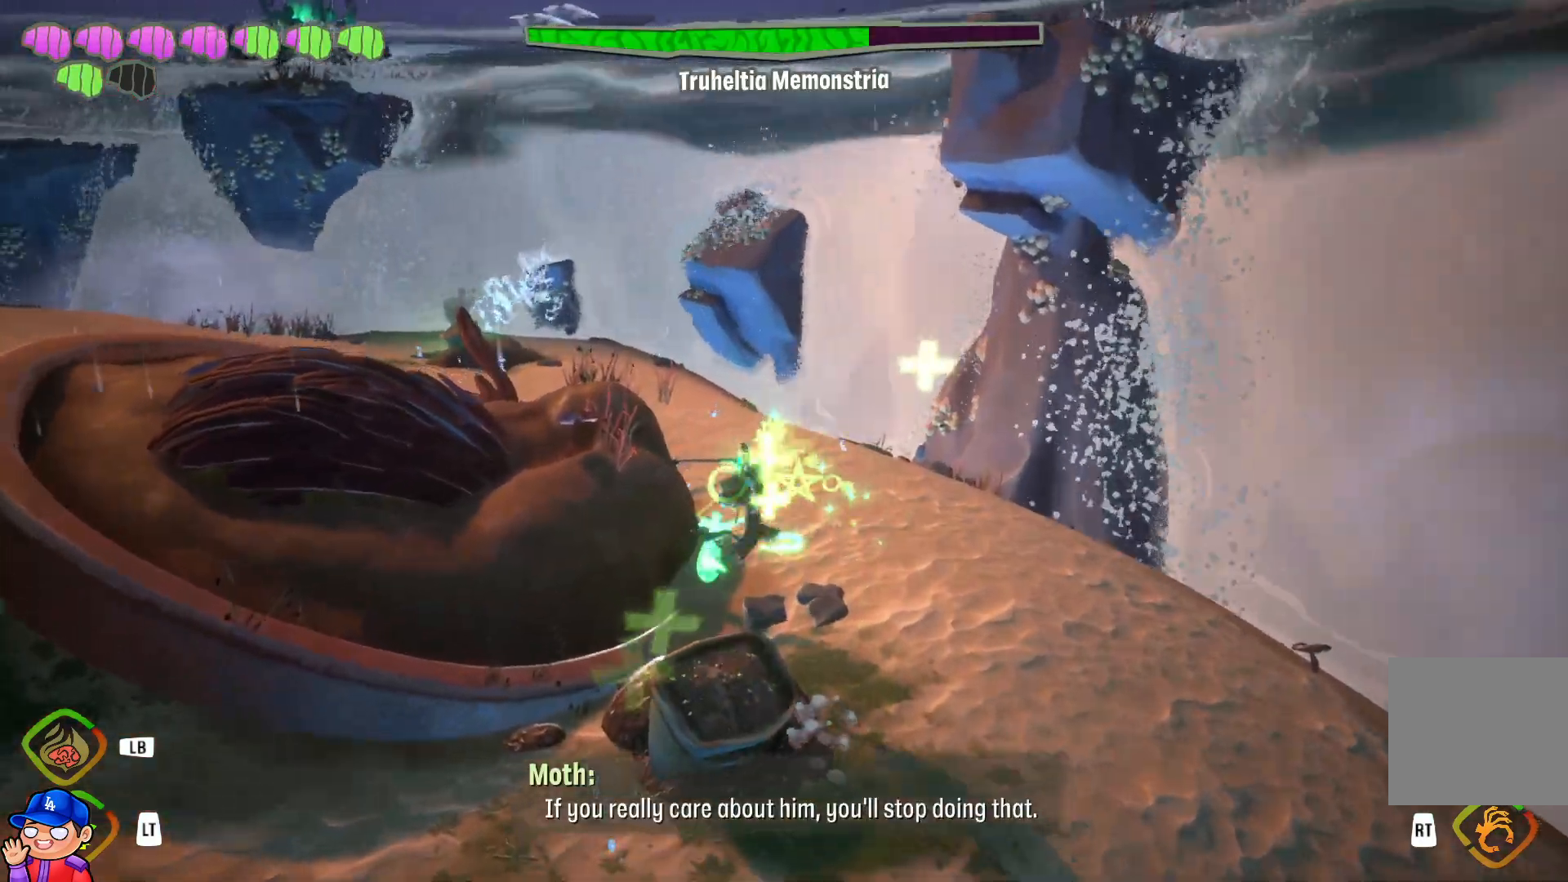
{"buttons": [], "left_stick": "left", "right_stick": "center", "events": [[133, "left_stick", "down-left"], [233, "right_stick", "left"], [400, "right_stick", "center"], [433, "left_stick", "left"]]}
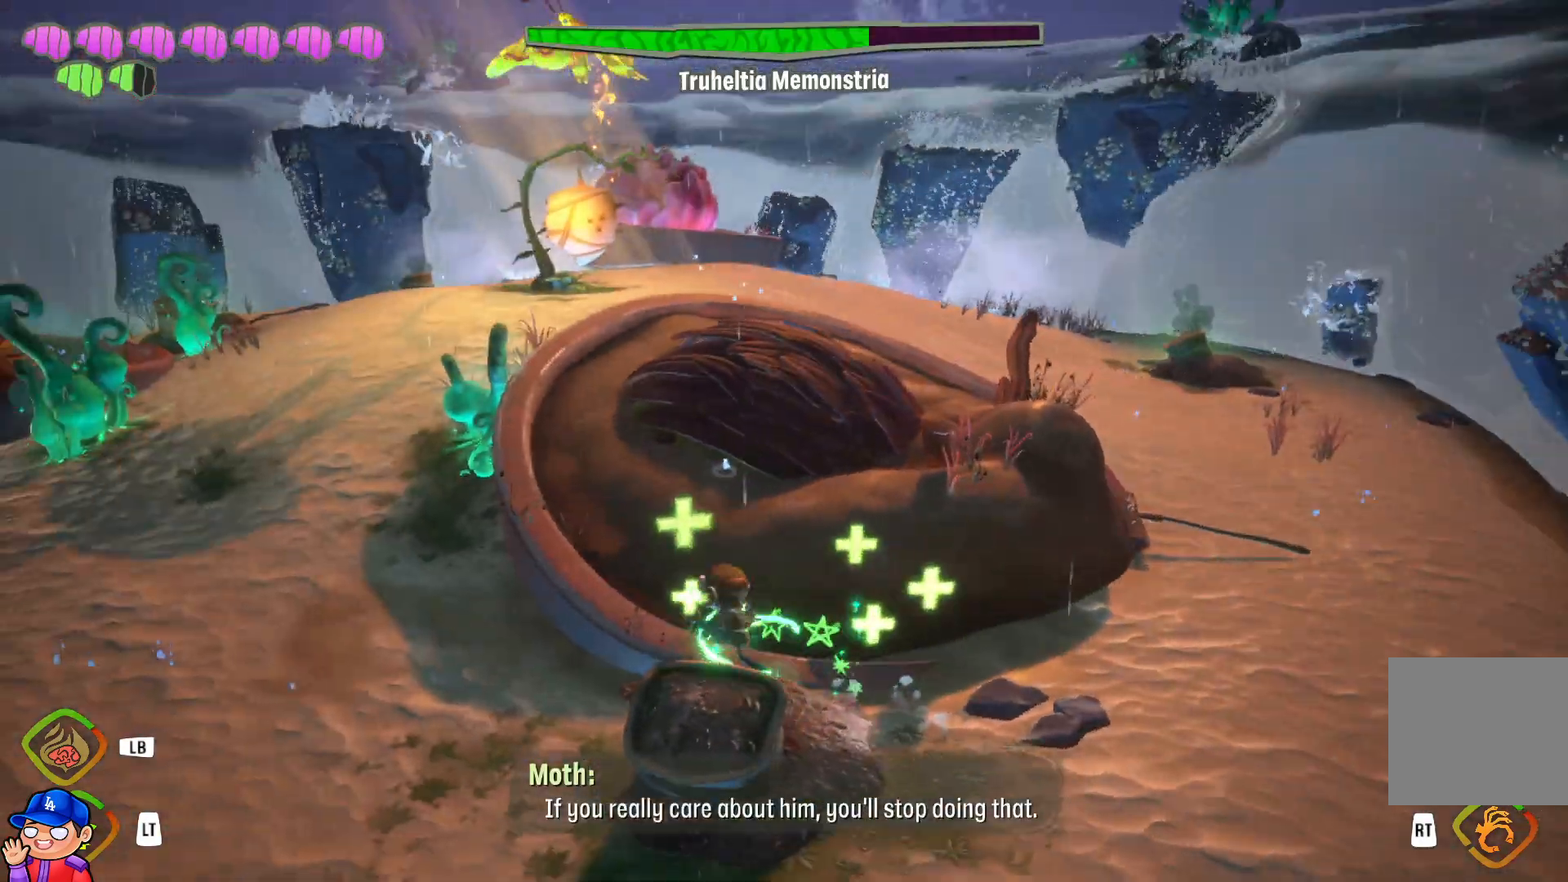
{"buttons": [], "left_stick": "up-left", "right_stick": "center", "events": [[233, "left_stick", "up-left"]]}
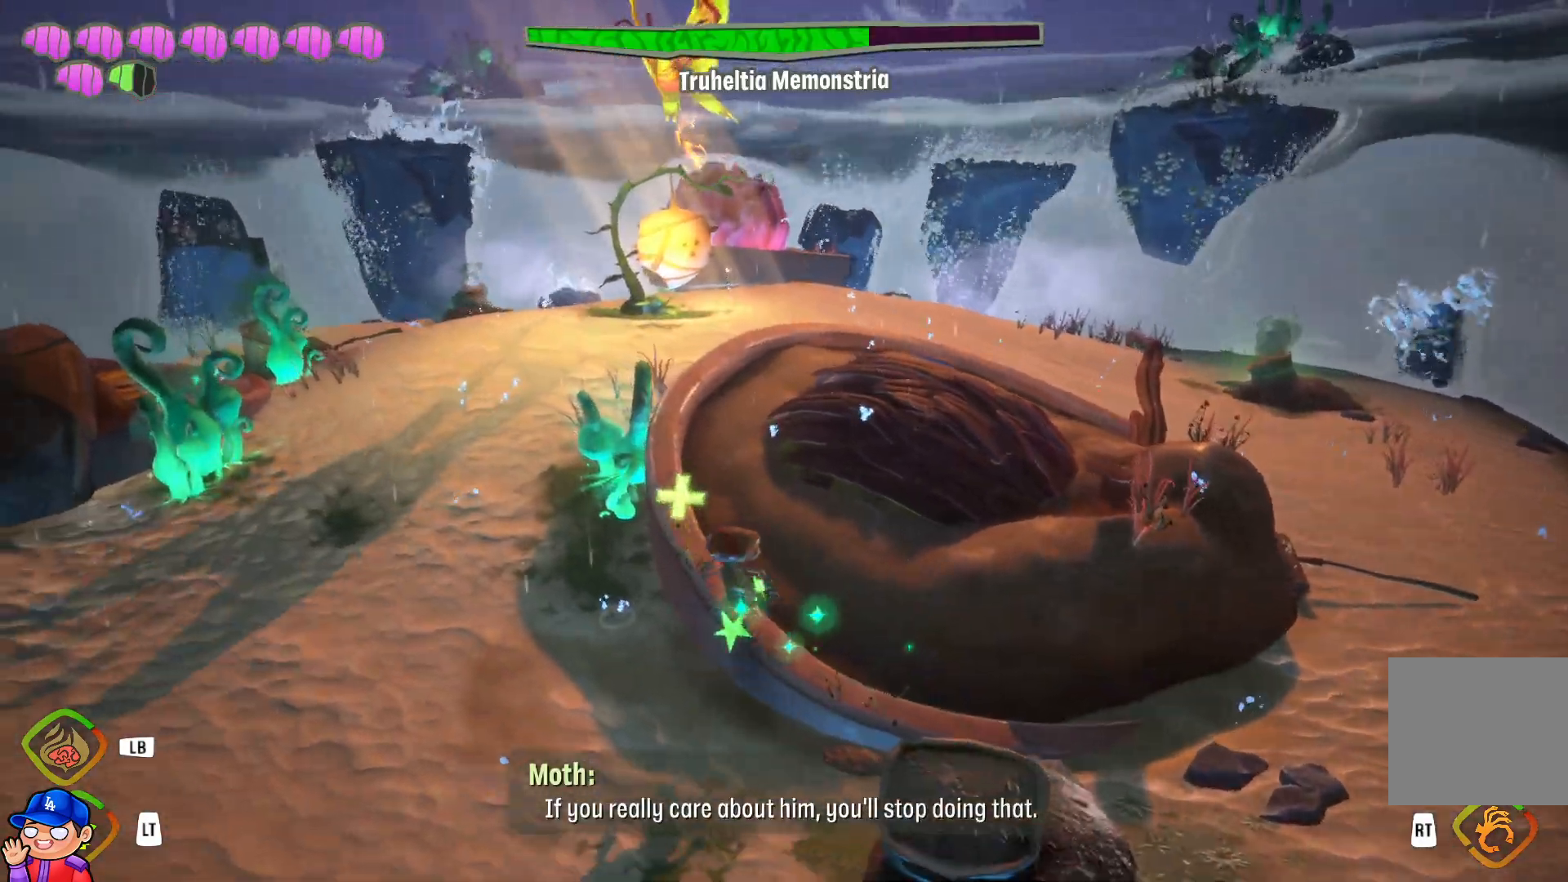
{"buttons": [], "left_stick": "up-left", "right_stick": "center", "events": []}
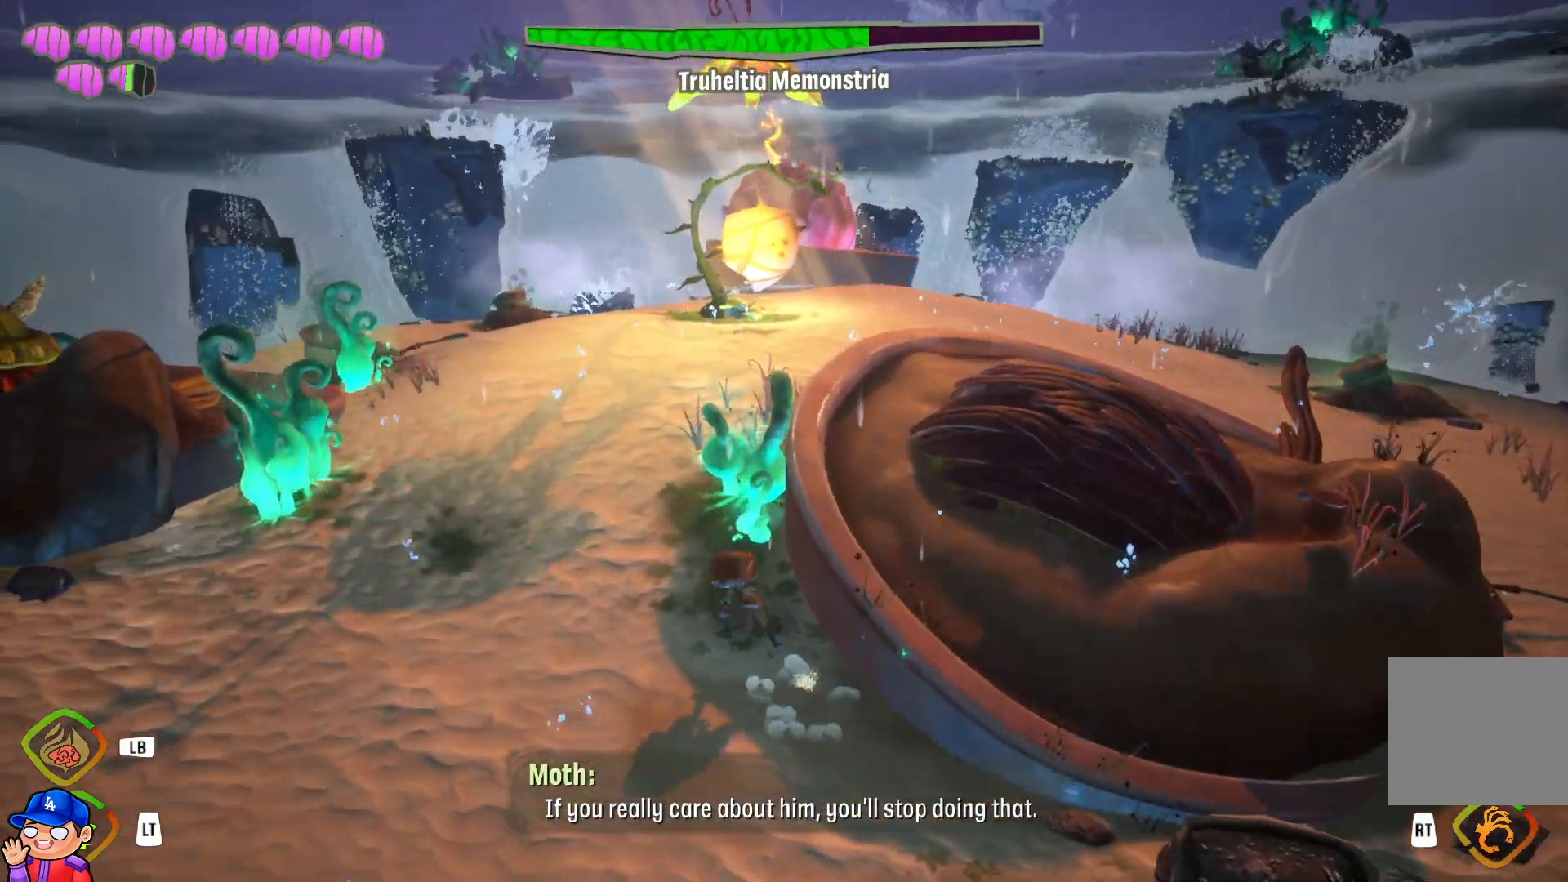
{"buttons": [], "left_stick": "up", "right_stick": "center", "events": [[17, "left_stick", "up"]]}
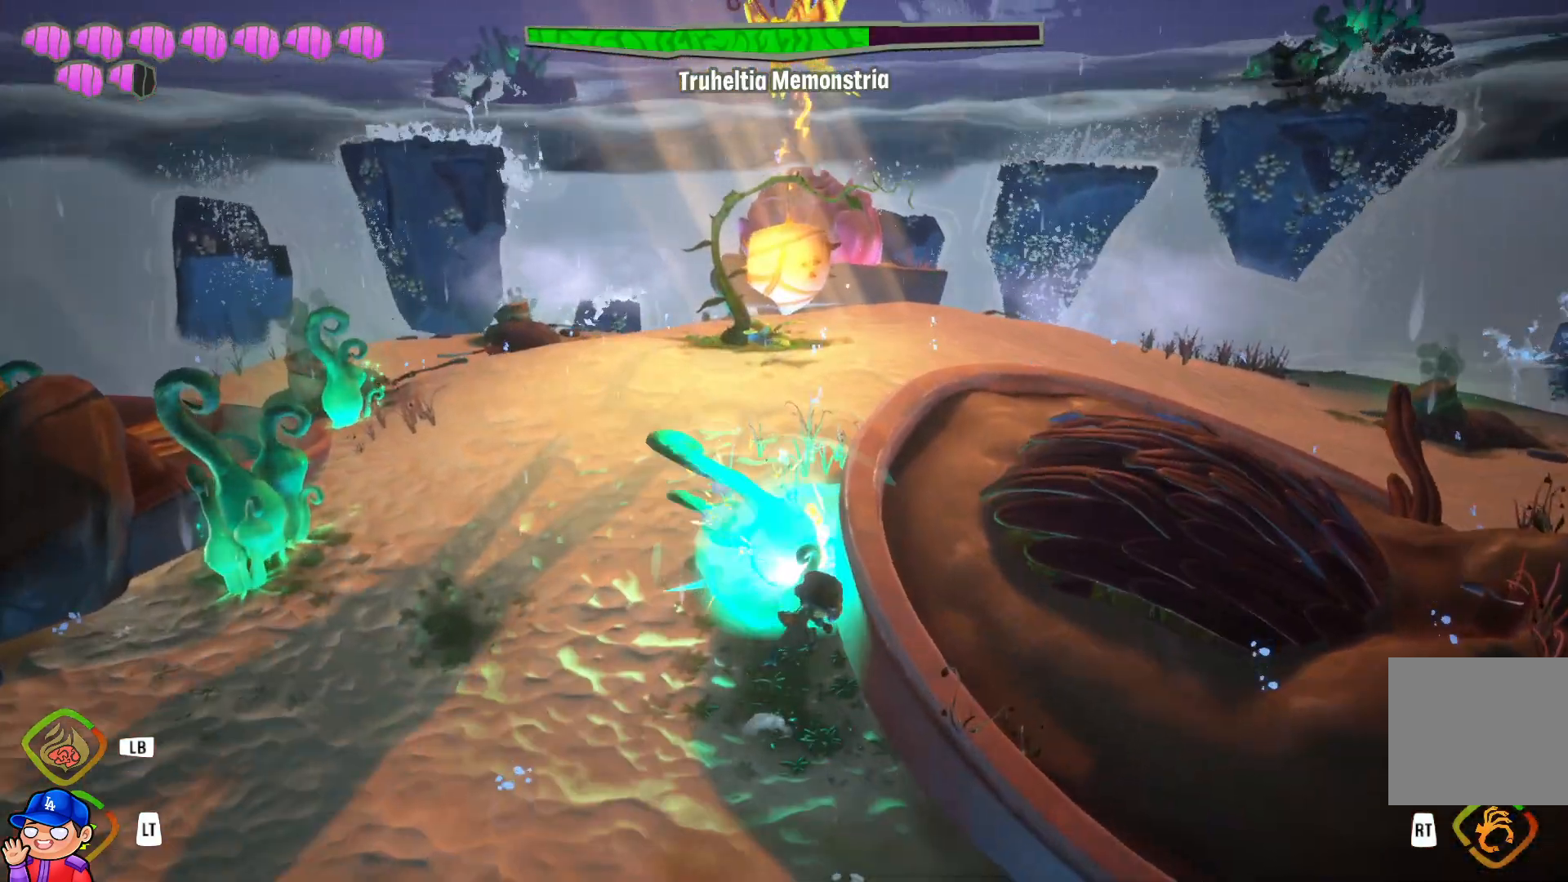
{"buttons": [], "left_stick": "up", "right_stick": "center", "events": []}
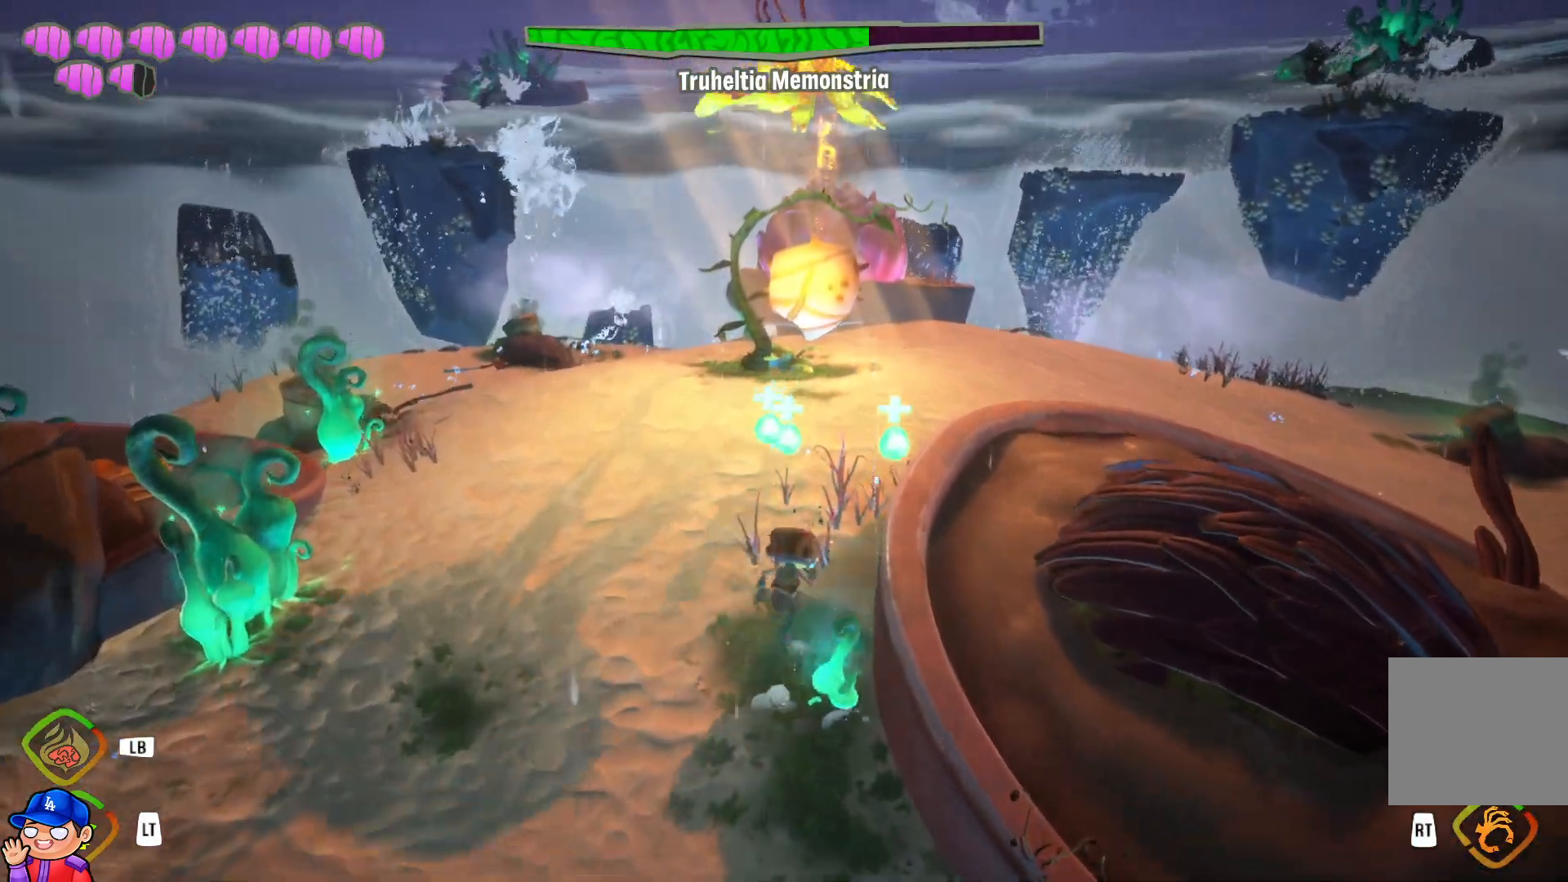
{"buttons": [], "left_stick": "up", "right_stick": "center", "events": []}
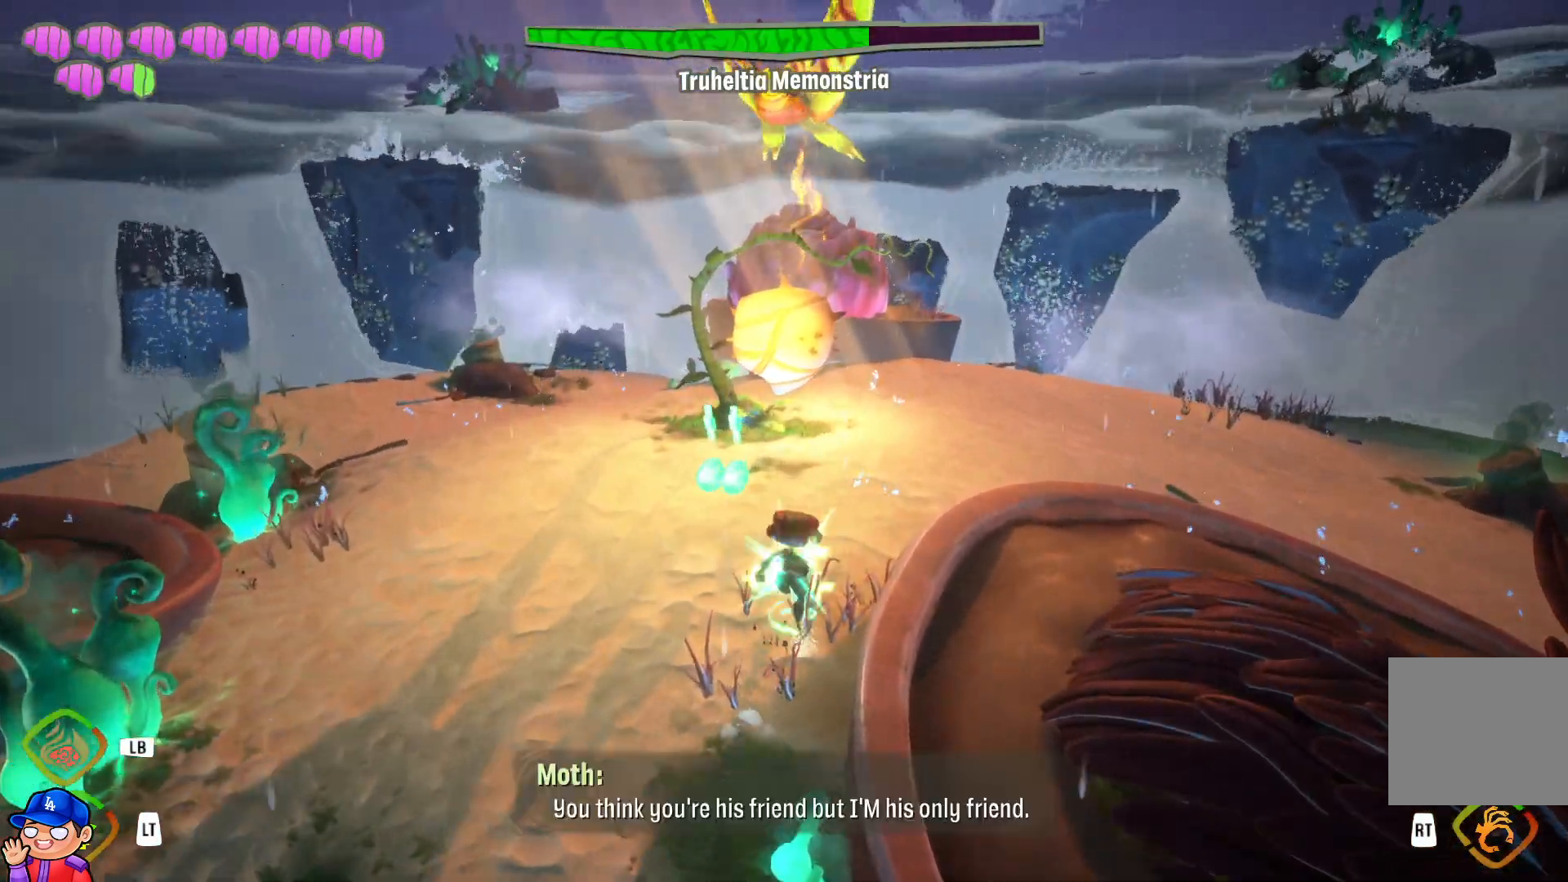
{"buttons": [], "left_stick": "up", "right_stick": "center", "events": []}
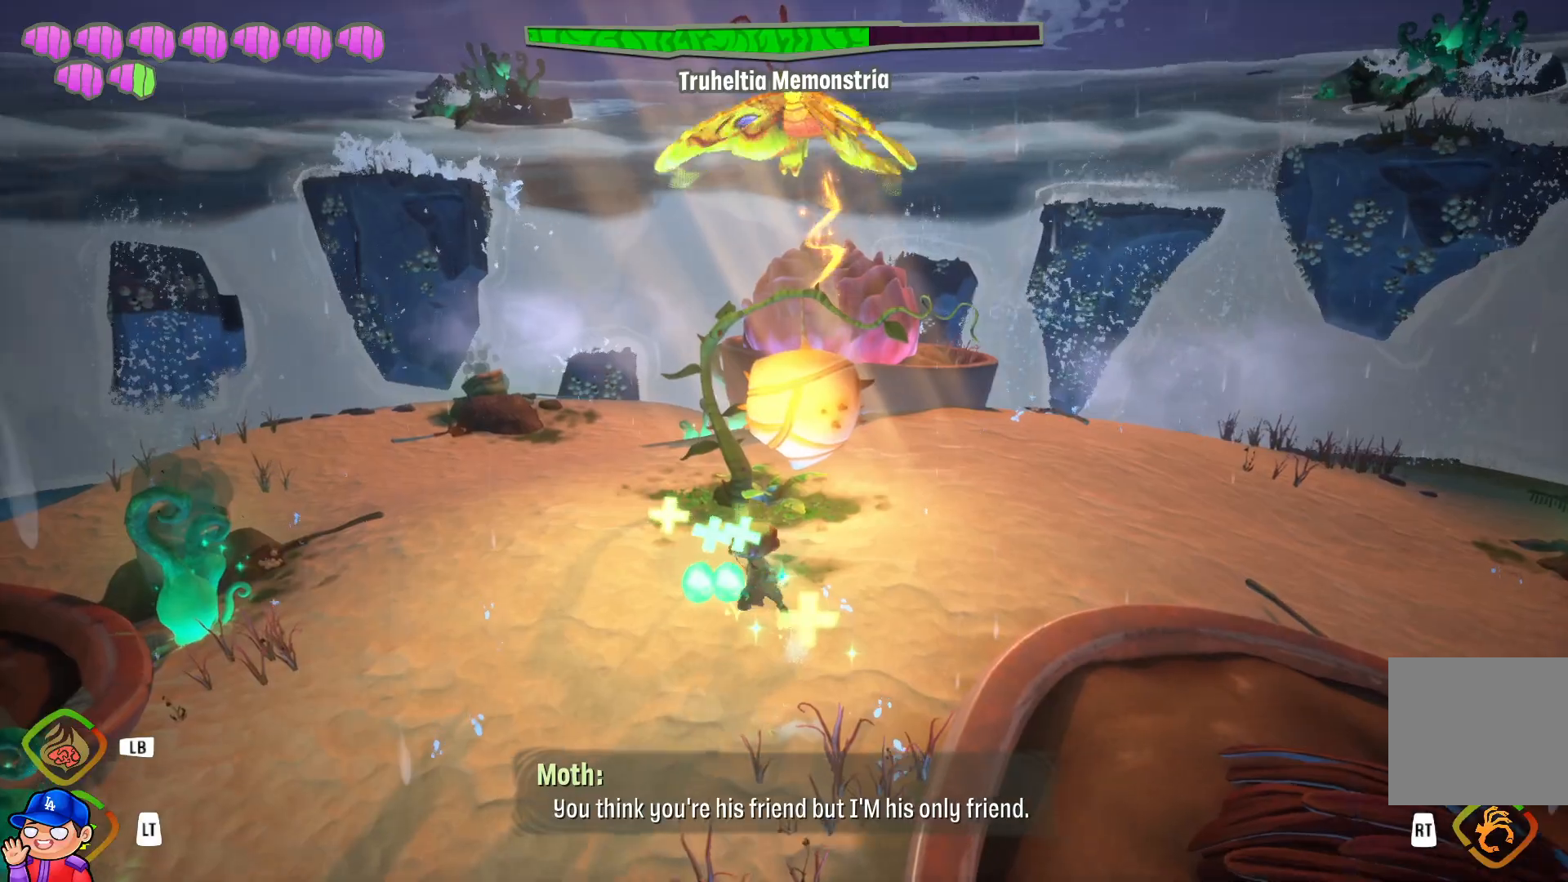
{"buttons": ["SQUARE"], "left_stick": "up", "right_stick": "center", "events": [[467, "SQUARE", "down"]]}
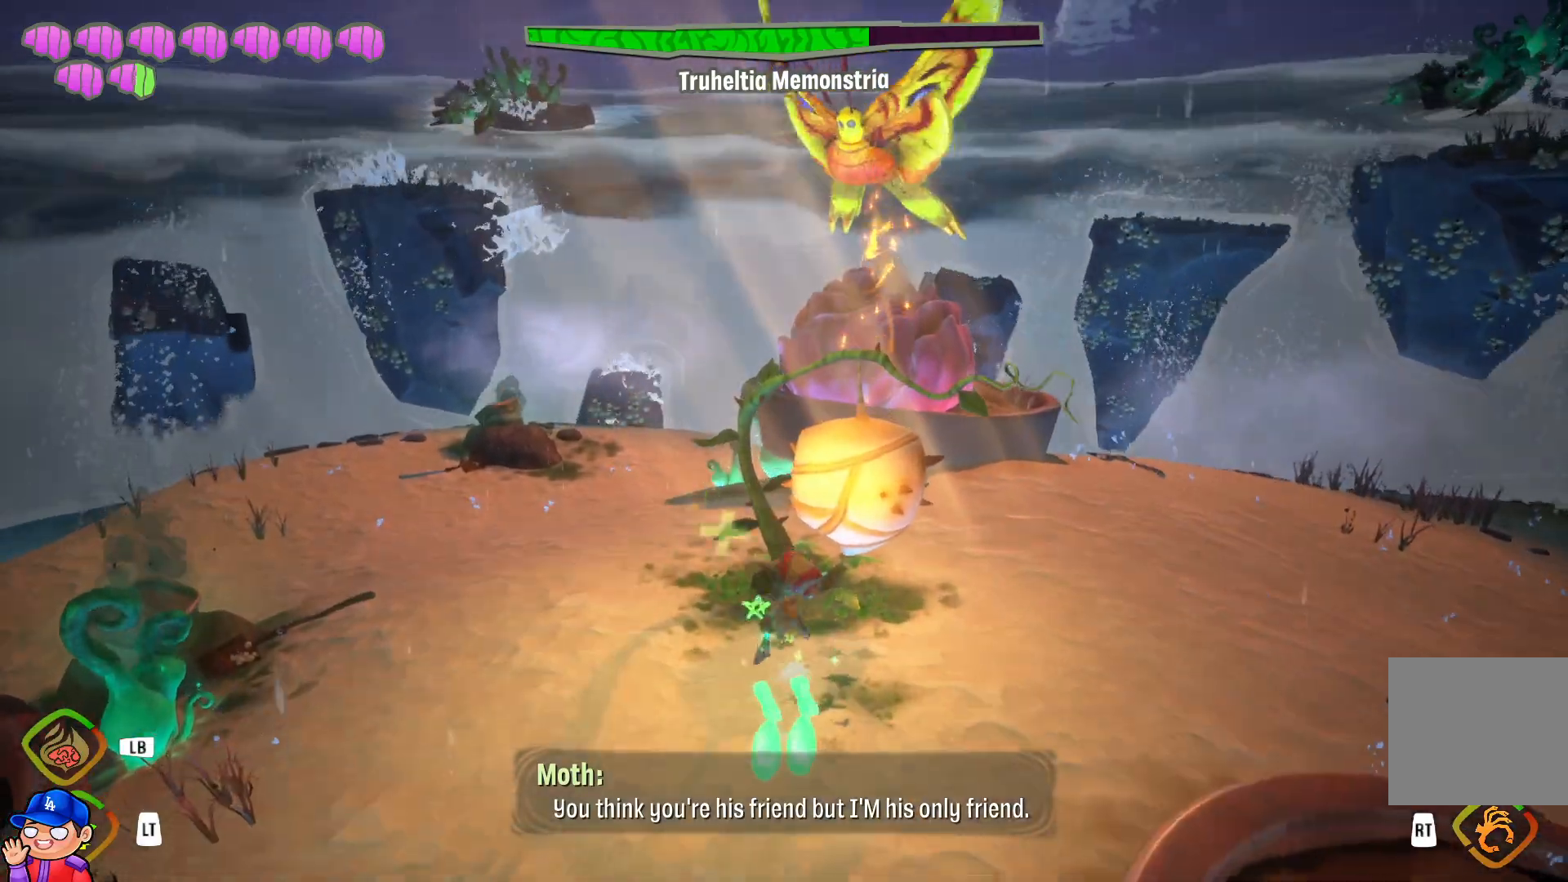
{"buttons": [], "left_stick": "up-right", "right_stick": "center", "events": [[83, "SQUARE", "up"], [167, "SQUARE", "down"], [167, "left_stick", "up-right"], [267, "SQUARE", "up"], [350, "SQUARE", "down"], [467, "SQUARE", "up"]]}
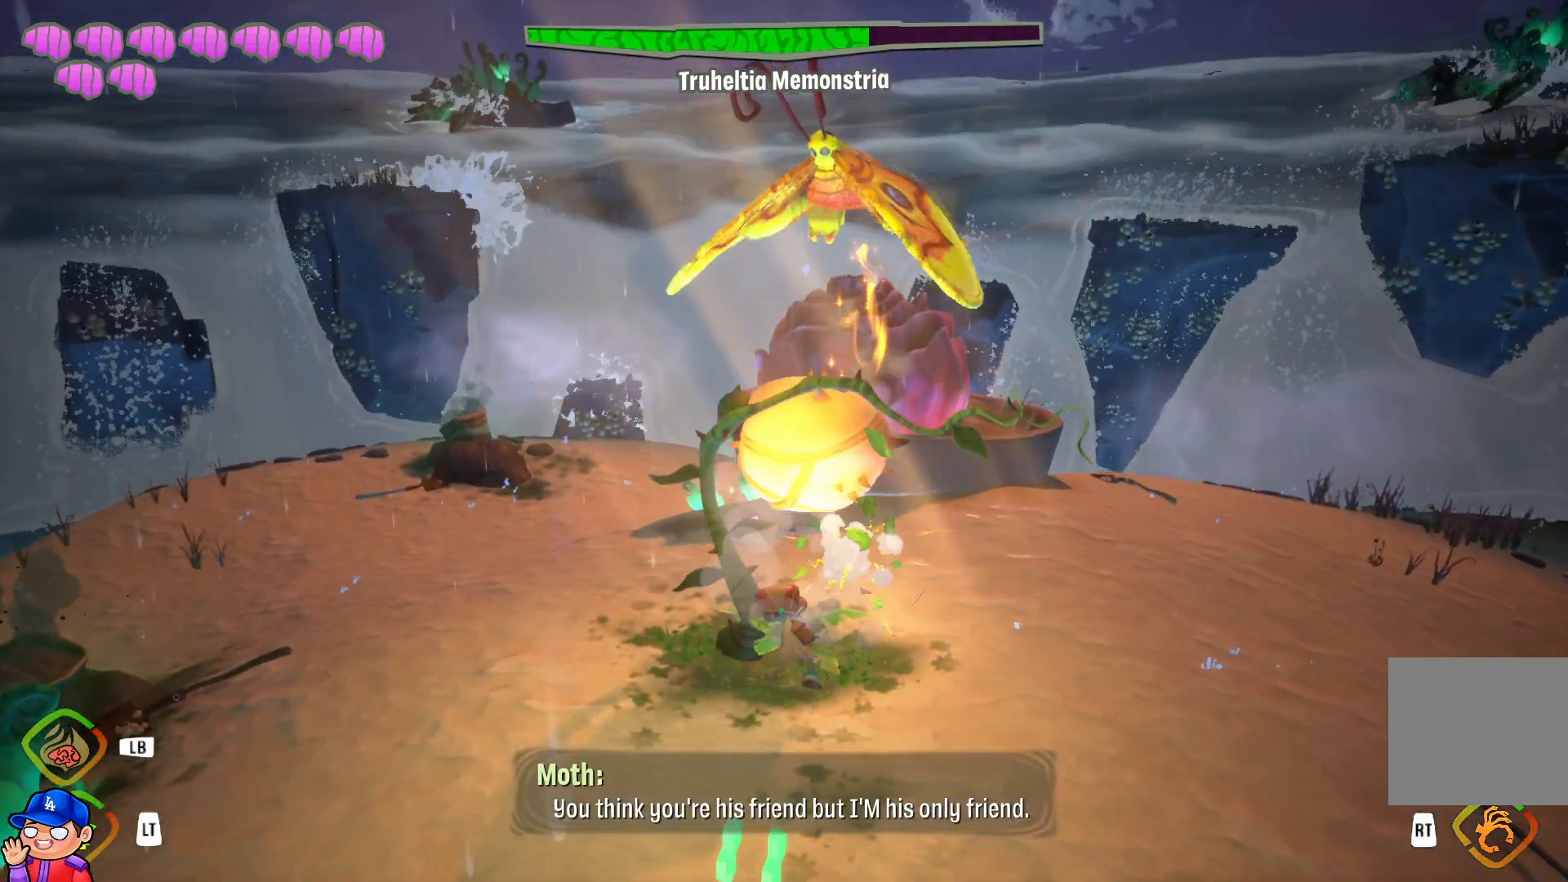
{"buttons": ["SQUARE"], "left_stick": "left", "right_stick": "center", "events": [[67, "SQUARE", "down"], [133, "SQUARE", "up"], [183, "left_stick", "center"], [283, "SQUARE", "down"], [350, "SQUARE", "up"], [400, "left_stick", "left"], [433, "SQUARE", "down"]]}
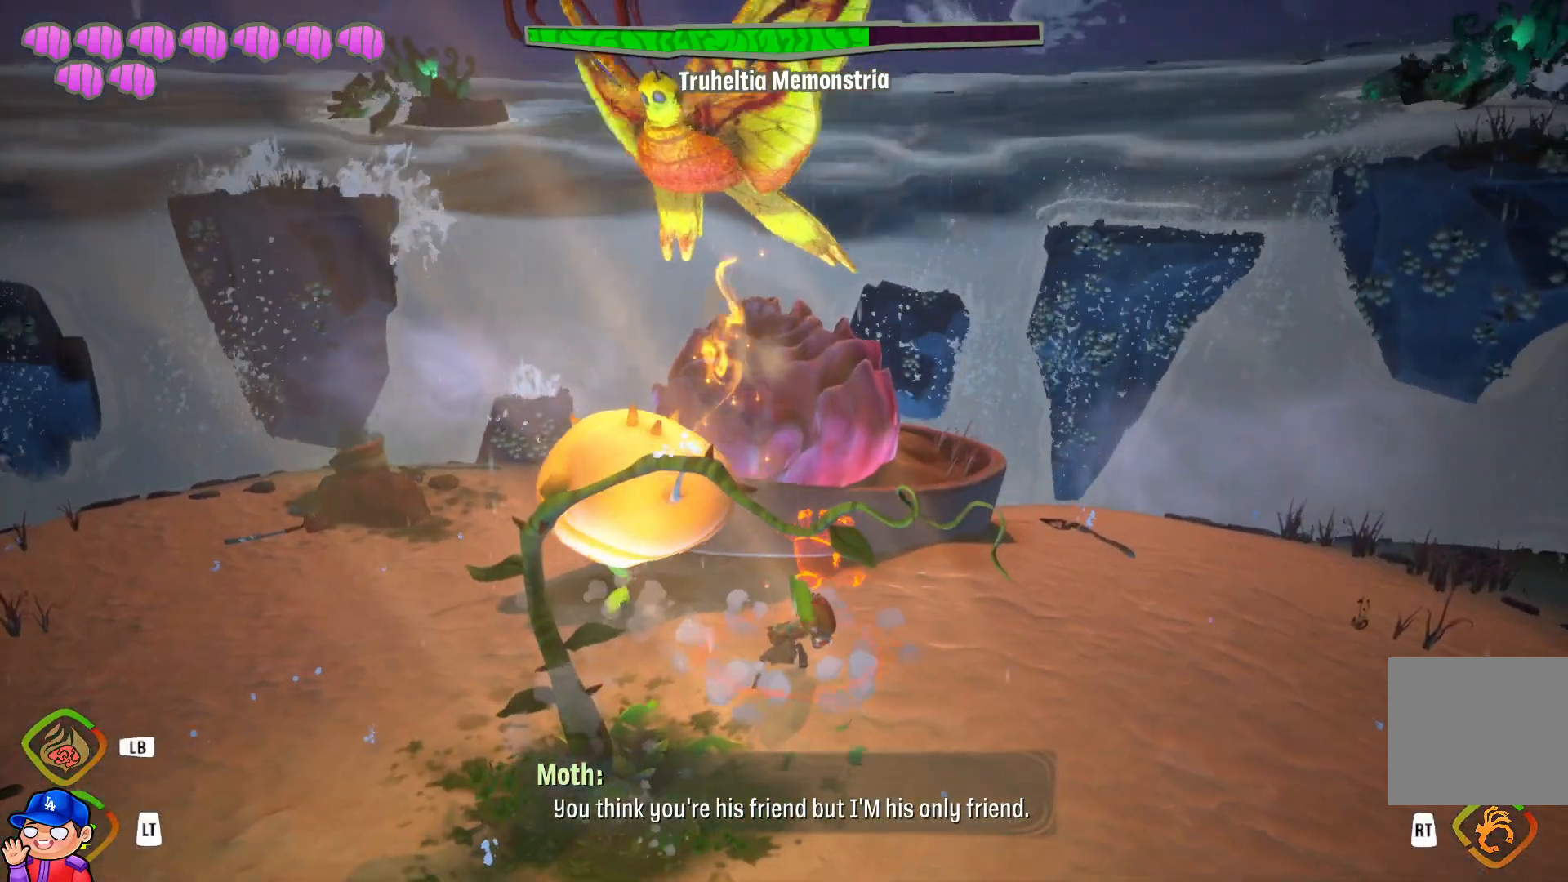
{"buttons": [], "left_stick": "down-left", "right_stick": "center", "events": [[17, "left_stick", "down-left"], [33, "SQUARE", "up"], [133, "SQUARE", "down"], [267, "SQUARE", "up"], [317, "SQUARE", "down"], [450, "SQUARE", "up"]]}
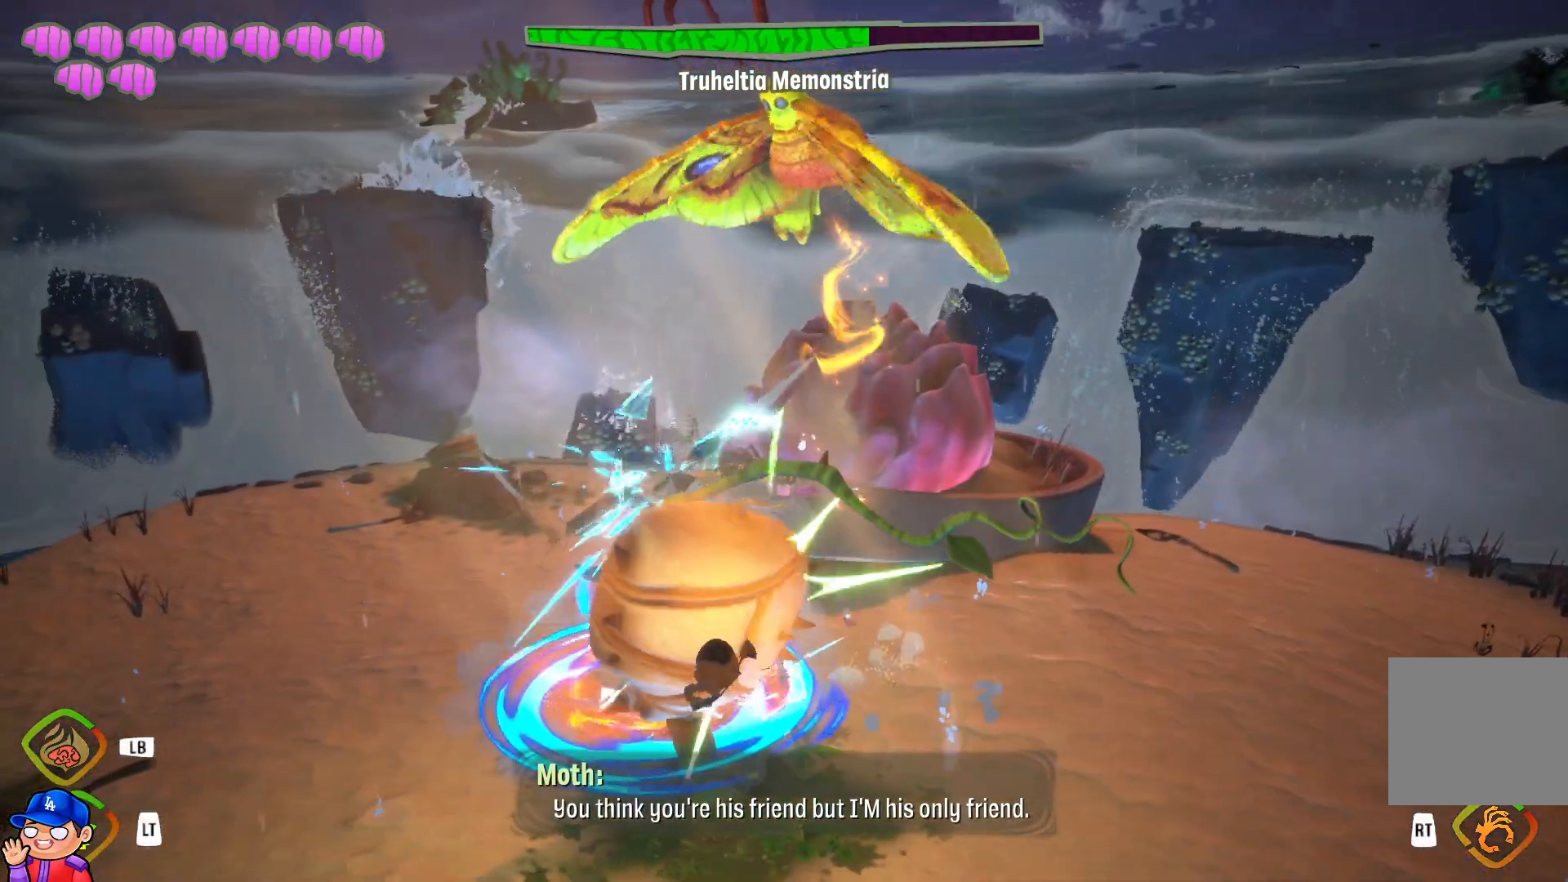
{"buttons": ["SQUARE"], "left_stick": "down-right", "right_stick": "center", "events": [[17, "SQUARE", "down"], [50, "left_stick", "down-right"], [117, "SQUARE", "up"], [233, "SQUARE", "down"], [333, "SQUARE", "up"], [417, "SQUARE", "down"]]}
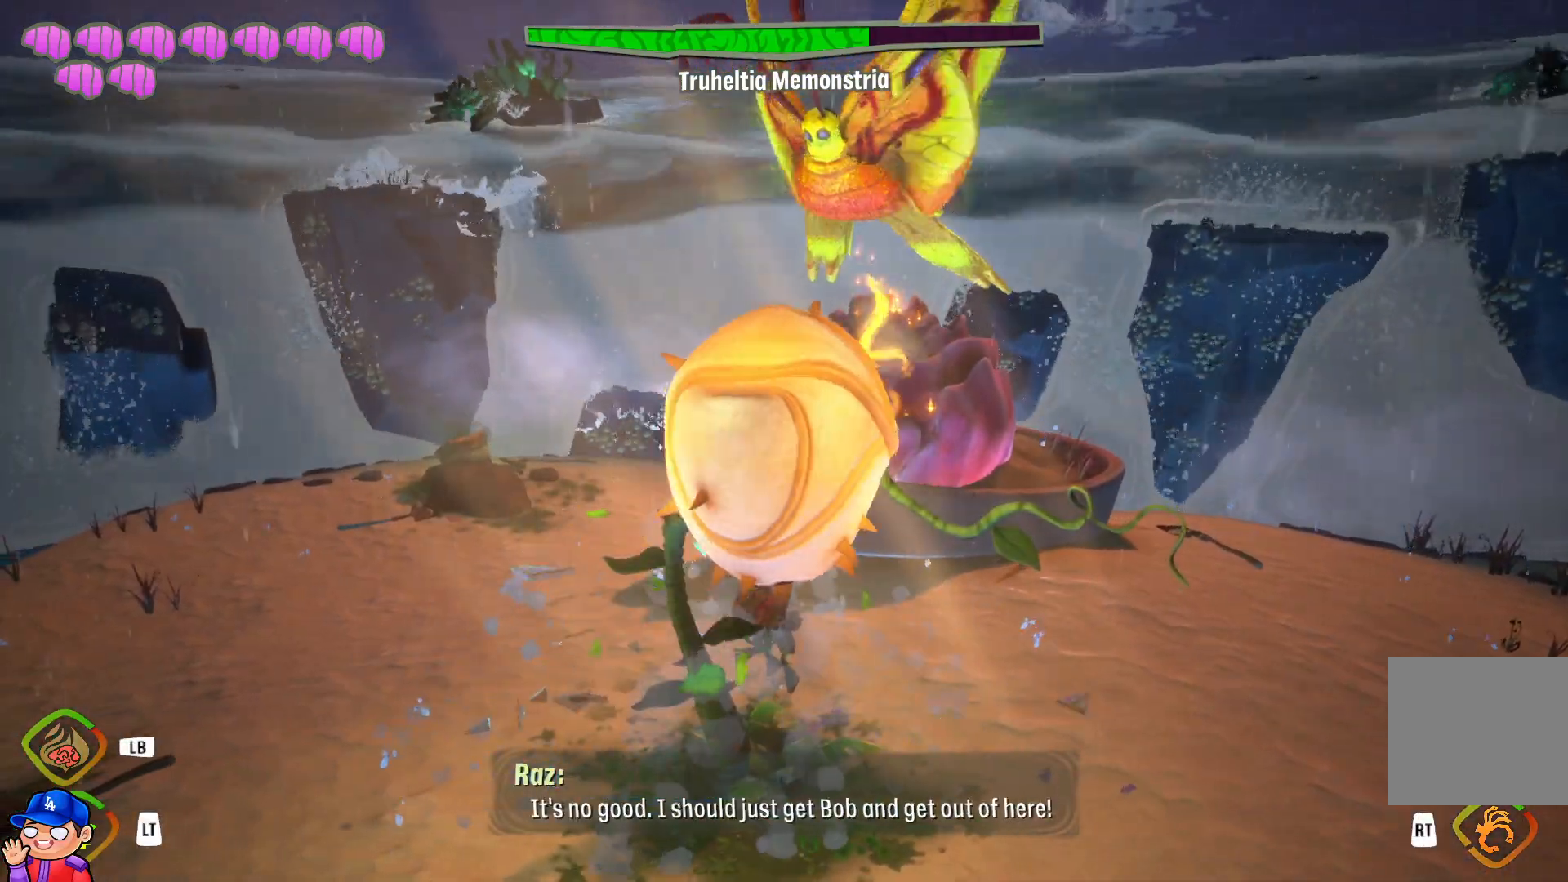
{"buttons": [], "left_stick": "down", "right_stick": "center", "events": [[50, "SQUARE", "up"], [100, "left_stick", "down"], [133, "SQUARE", "down"], [233, "SQUARE", "up"]]}
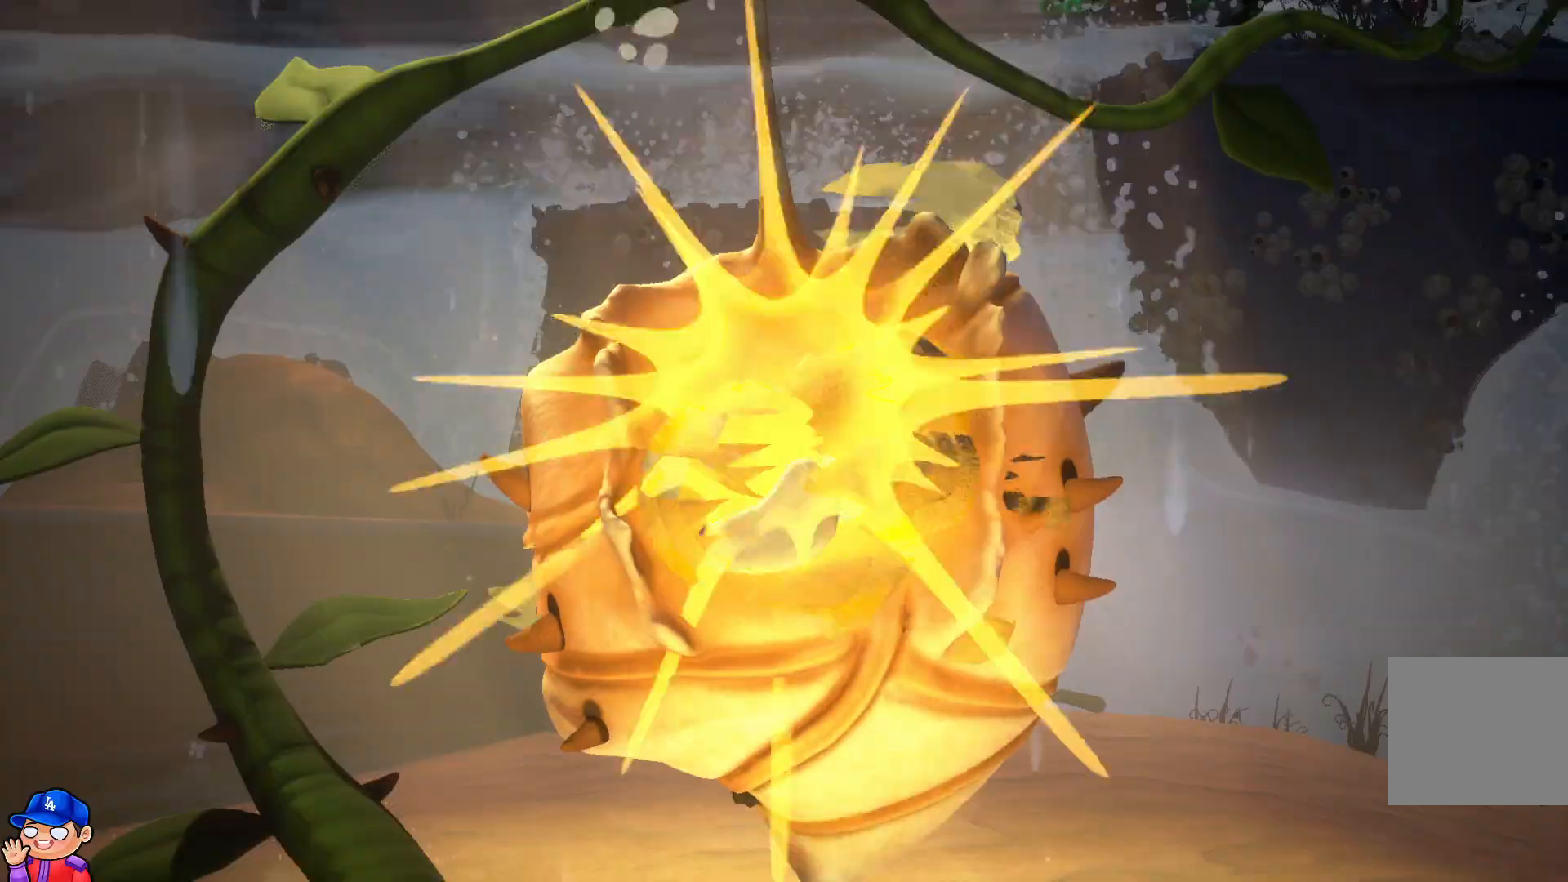
{"buttons": [], "left_stick": "center", "right_stick": "center", "events": [[417, "left_stick", "center"]]}